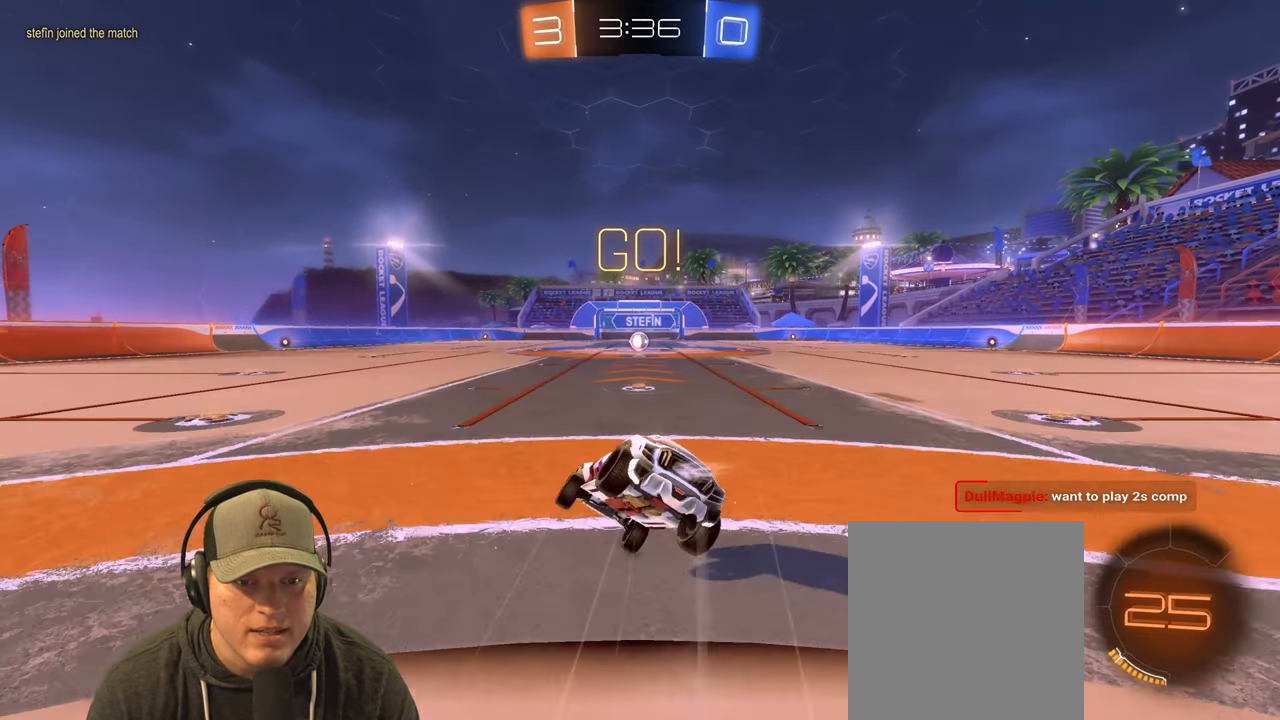
Gameplay with a controller (PlayStation layout); each line is a JSON object with the inputs held at the frame after it. "events" lists button and stick changes between this image and that frame as [ms after this image, input, new state], when the widget could be followed in between. Not read: L3 R3.
{"buttons": ["L1", "R2"], "left_stick": "down-right", "right_stick": "center", "events": []}
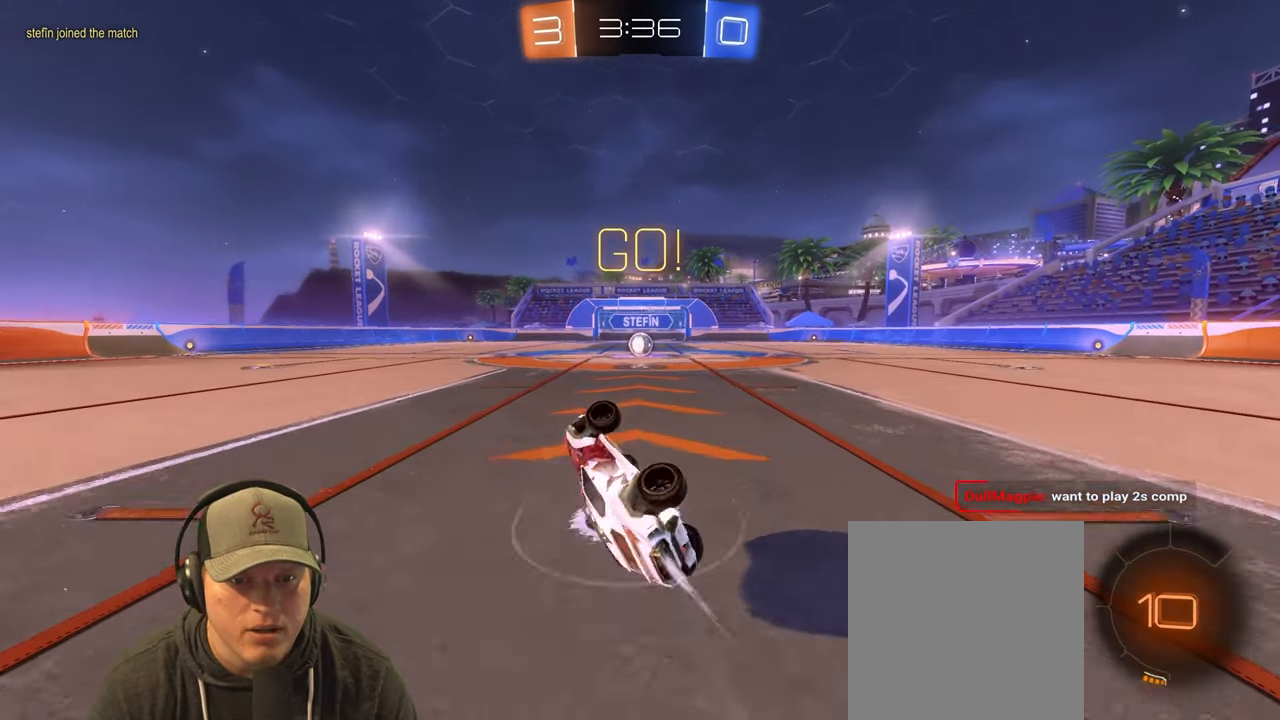
{"buttons": ["R2"], "left_stick": "up-right", "right_stick": "center", "events": [[33, "L1", "up"], [133, "R2", "up"], [150, "left_stick", "center"], [450, "R2", "down"], [450, "left_stick", "up-right"]]}
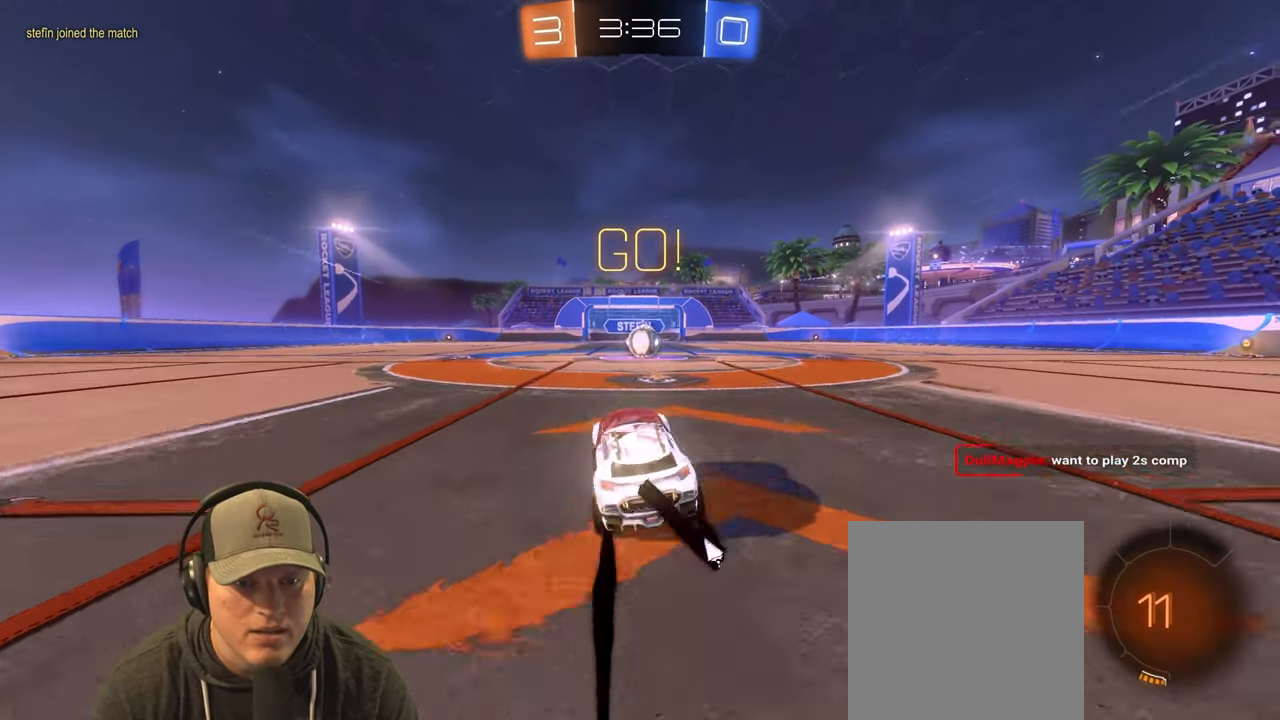
{"buttons": ["R2"], "left_stick": "left", "right_stick": "center", "events": [[183, "left_stick", "center"], [433, "left_stick", "left"]]}
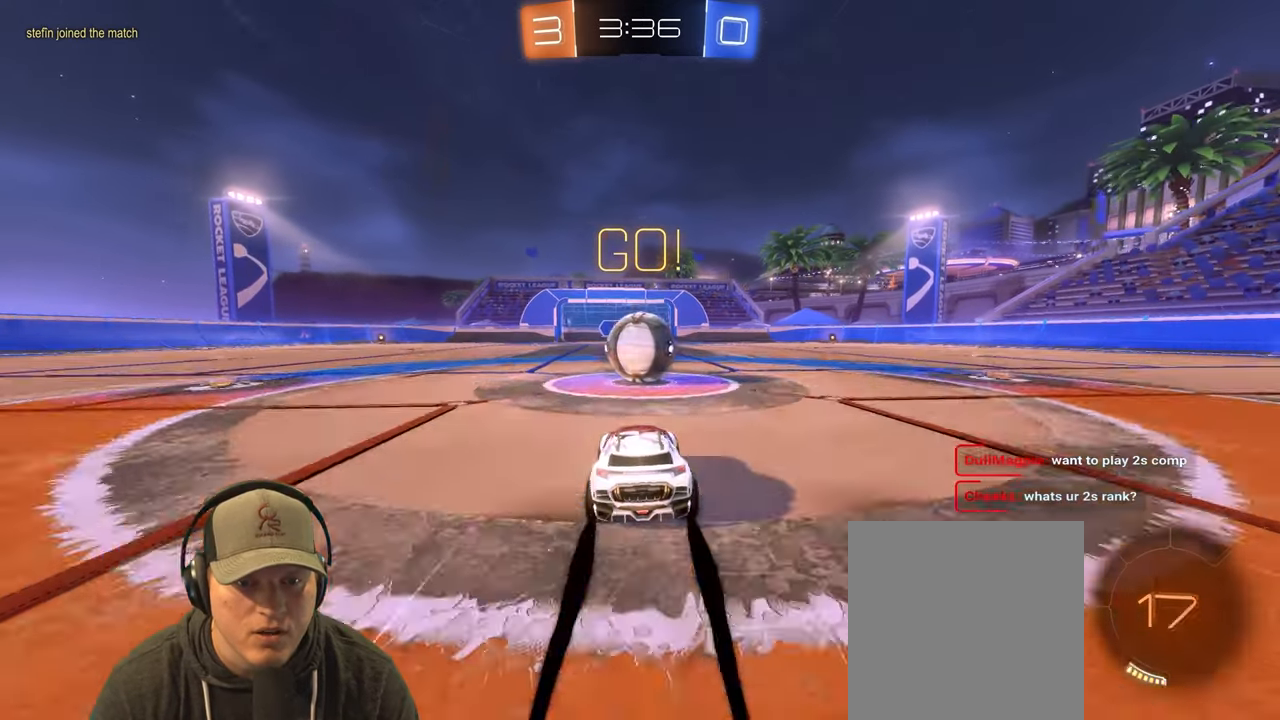
{"buttons": ["L1"], "left_stick": "right", "right_stick": "center", "events": [[33, "CROSS", "down"], [83, "left_stick", "up-right"], [100, "L1", "down"], [133, "CROSS", "up"], [183, "CROSS", "down"], [250, "left_stick", "right"], [317, "CROSS", "up"], [433, "R2", "up"]]}
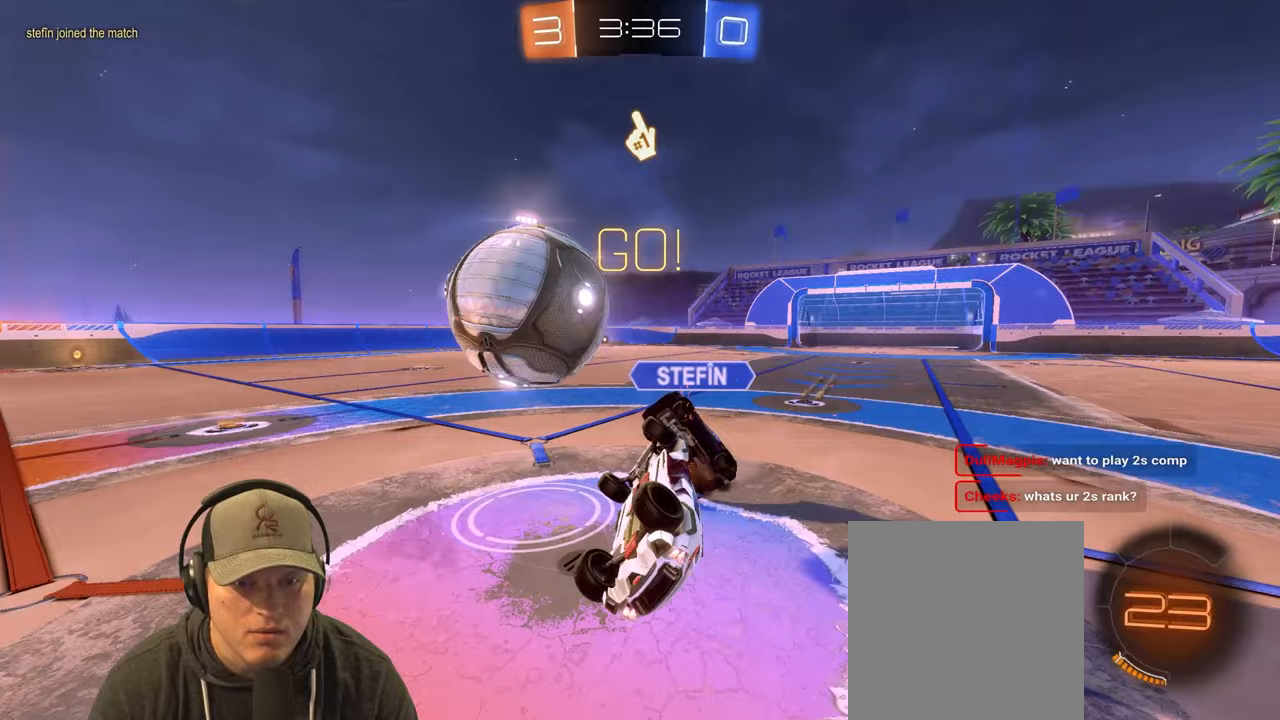
{"buttons": [], "left_stick": "up-right", "right_stick": "center", "events": [[100, "left_stick", "up-right"], [233, "L1", "up"]]}
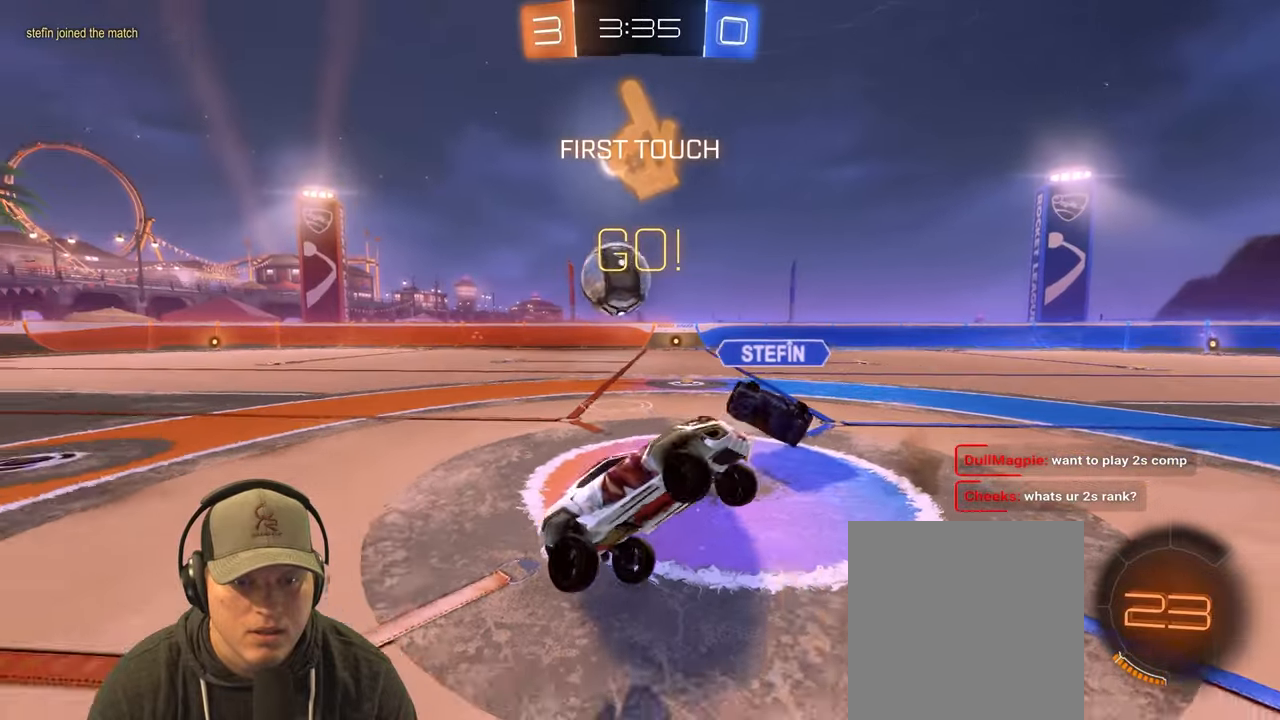
{"buttons": ["R2"], "left_stick": "up-right", "right_stick": "center", "events": [[217, "R2", "down"]]}
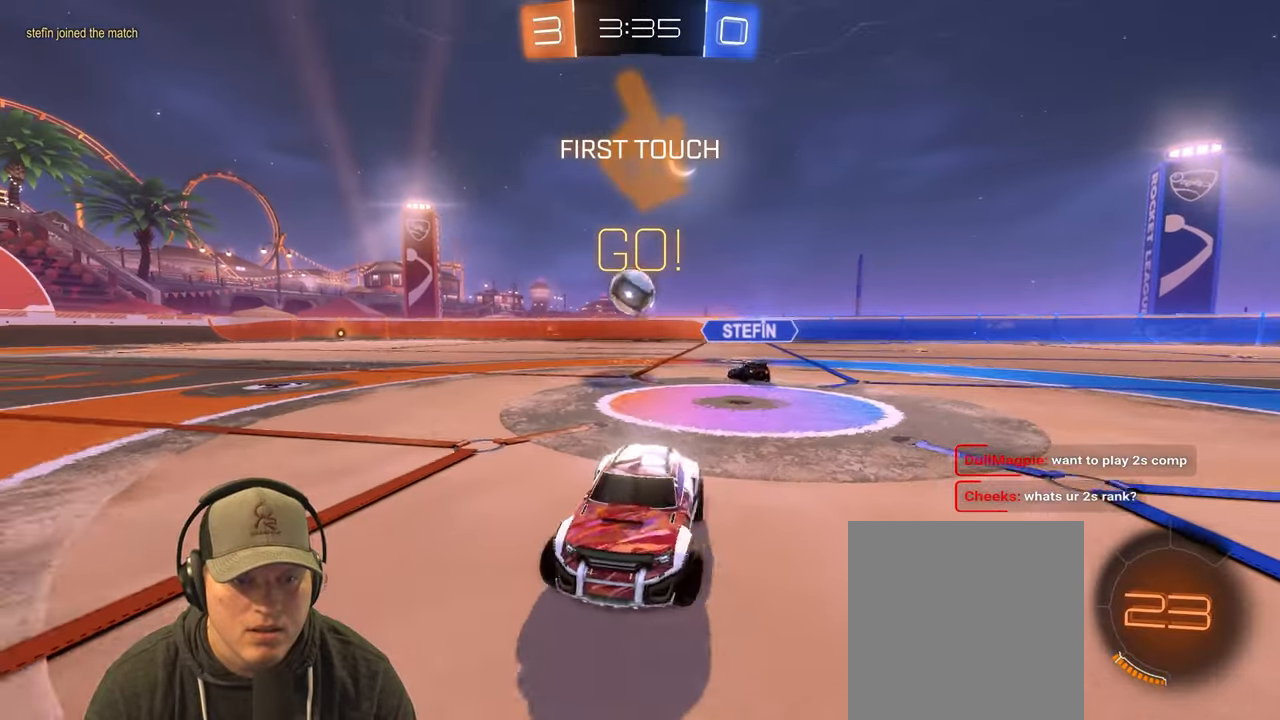
{"buttons": ["R2"], "left_stick": "up-right", "right_stick": "center", "events": [[167, "L1", "down"], [250, "L1", "up"]]}
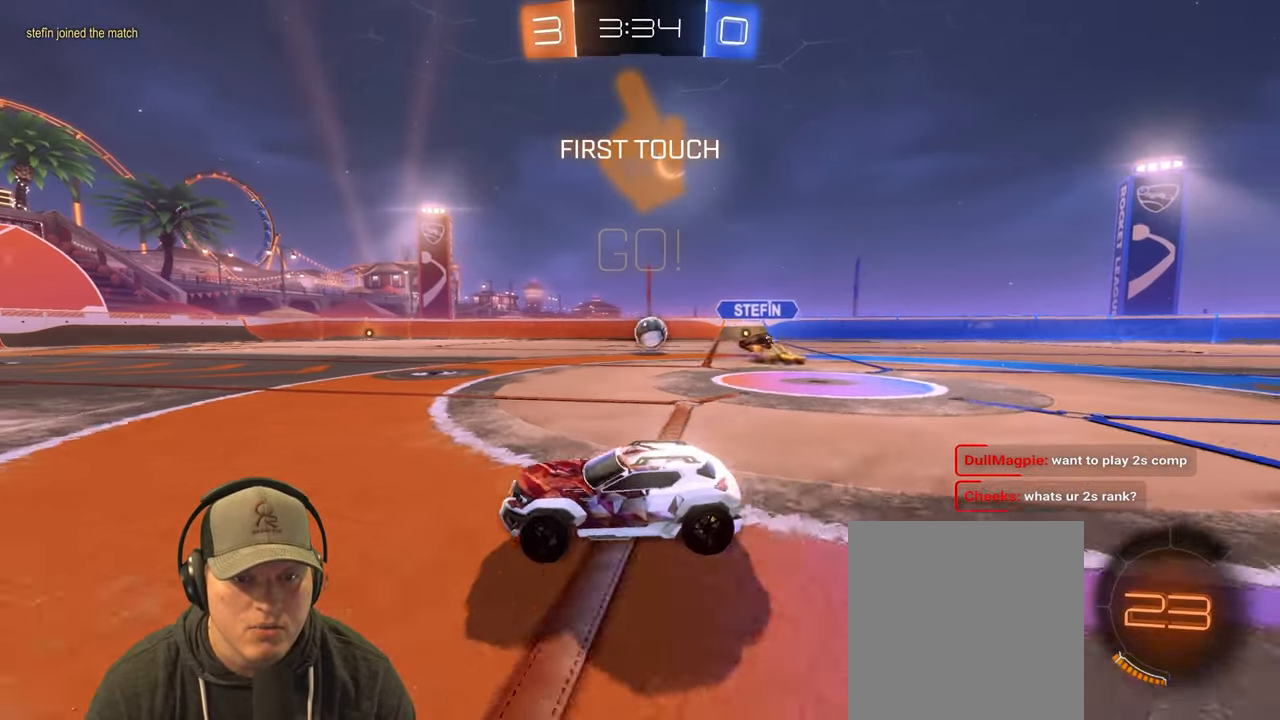
{"buttons": ["R2"], "left_stick": "center", "right_stick": "center", "events": [[433, "left_stick", "center"]]}
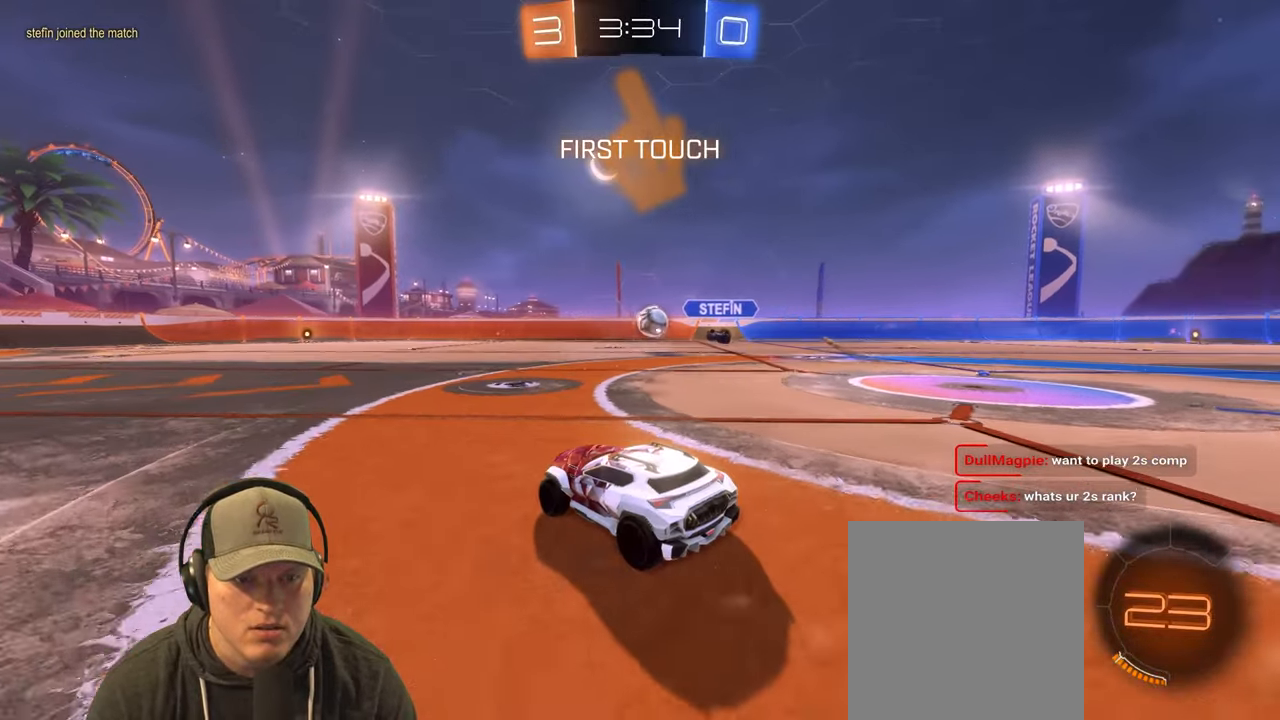
{"buttons": ["L1", "R2"], "left_stick": "down-right", "right_stick": "center", "events": [[67, "left_stick", "up-left"], [117, "L1", "down"], [150, "CROSS", "down"], [167, "left_stick", "up-right"], [200, "CROSS", "up"], [250, "CROSS", "down"], [333, "left_stick", "down-right"], [367, "CROSS", "up"]]}
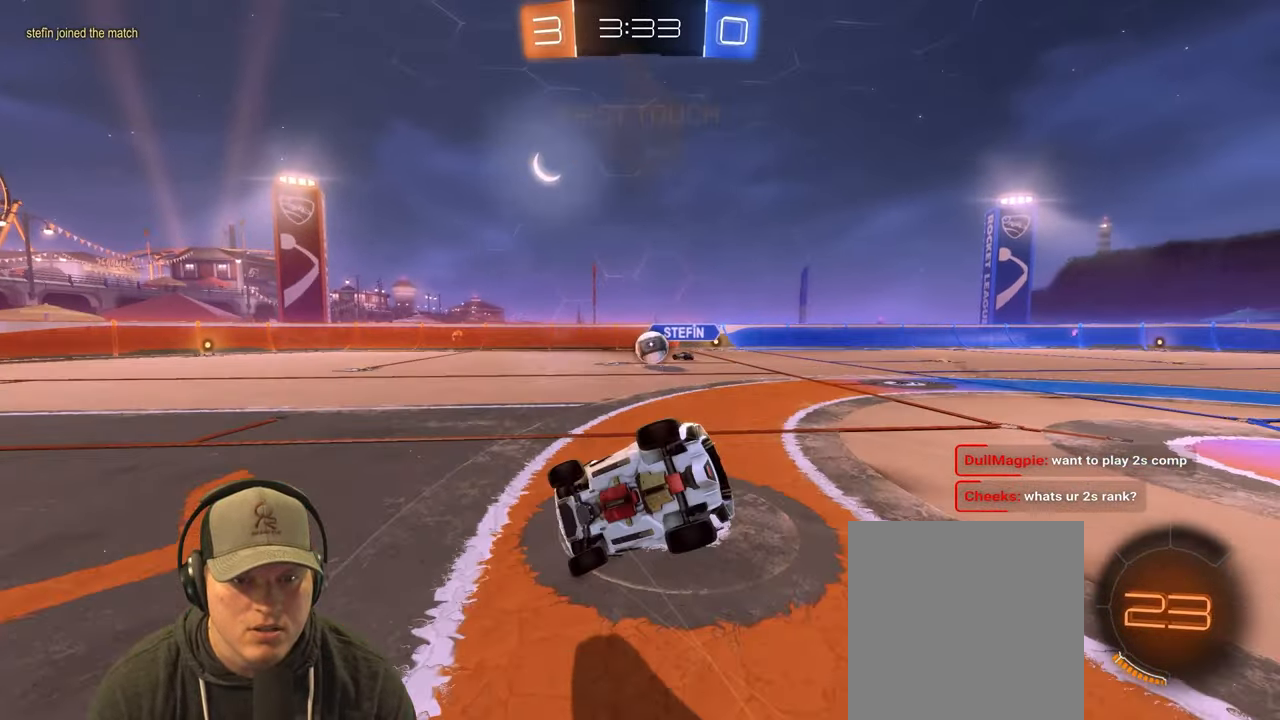
{"buttons": [], "left_stick": "center", "right_stick": "center", "events": [[317, "R2", "up"], [483, "L1", "up"], [483, "left_stick", "center"]]}
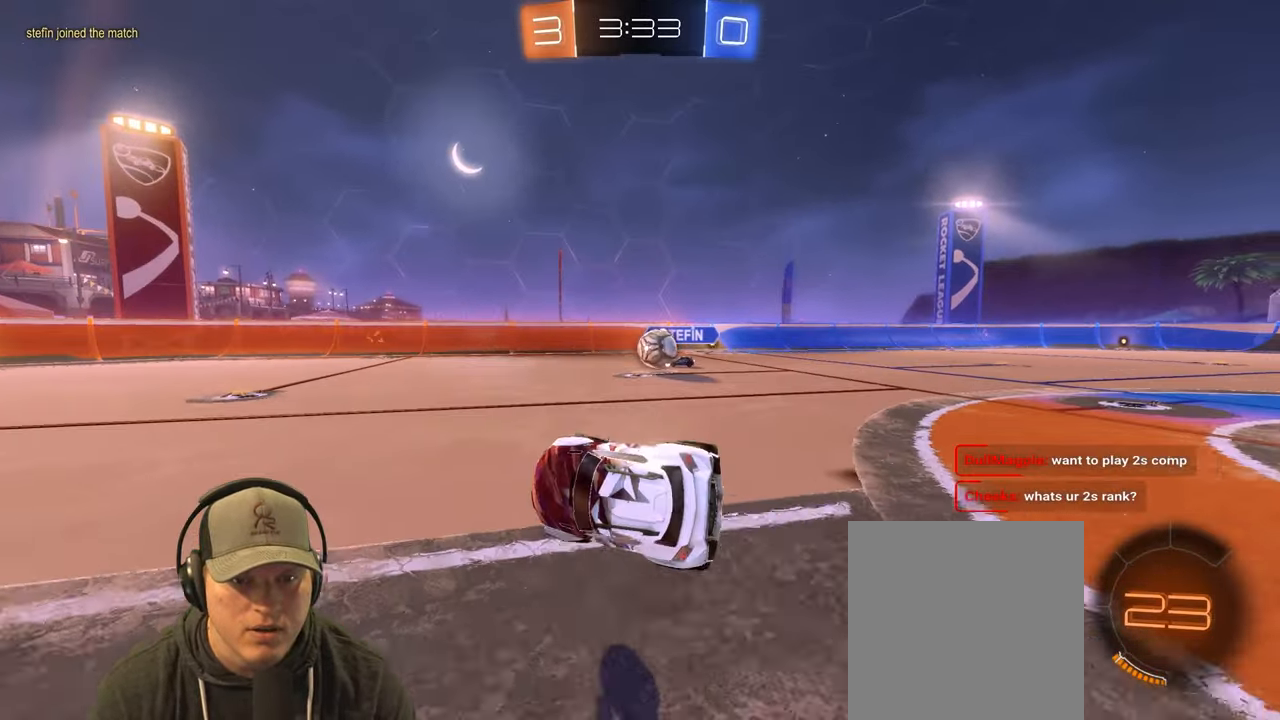
{"buttons": ["R2"], "left_stick": "left", "right_stick": "center", "events": [[267, "left_stick", "left"], [350, "left_stick", "center"], [383, "R2", "down"], [400, "left_stick", "down-right"], [500, "left_stick", "left"]]}
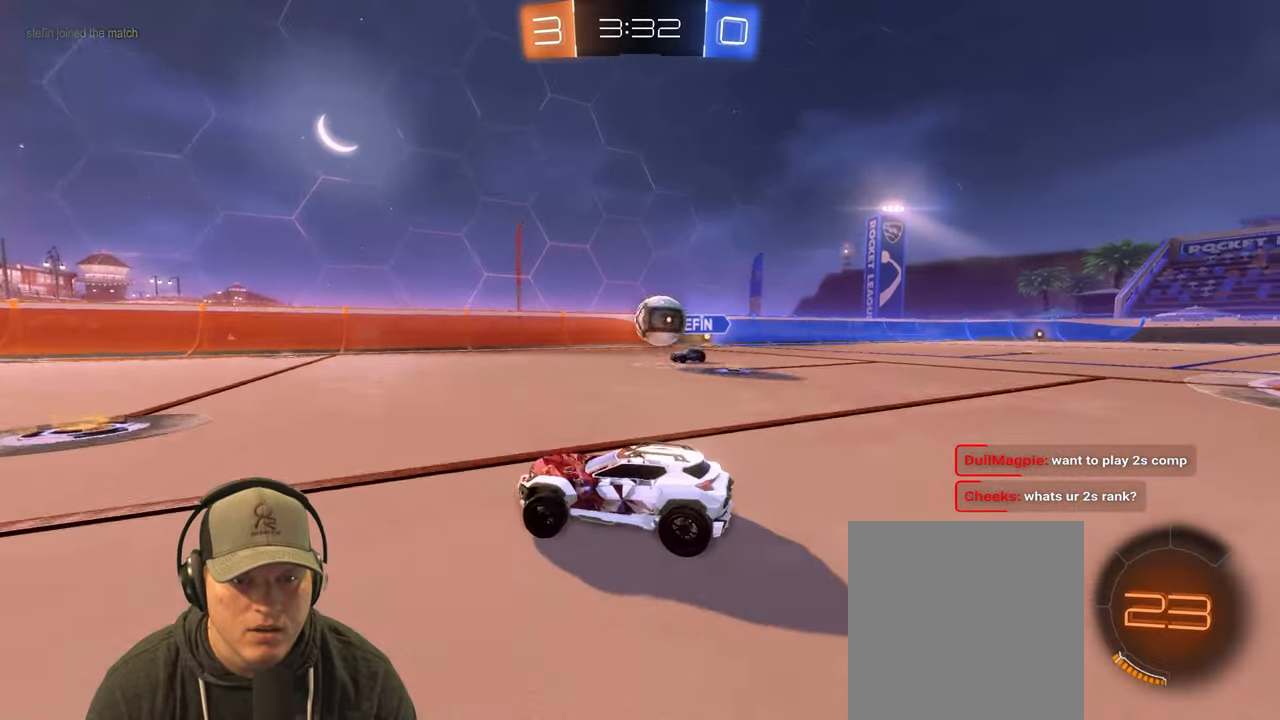
{"buttons": ["R2"], "left_stick": "center", "right_stick": "center", "events": [[117, "left_stick", "center"], [250, "left_stick", "left"], [483, "left_stick", "center"]]}
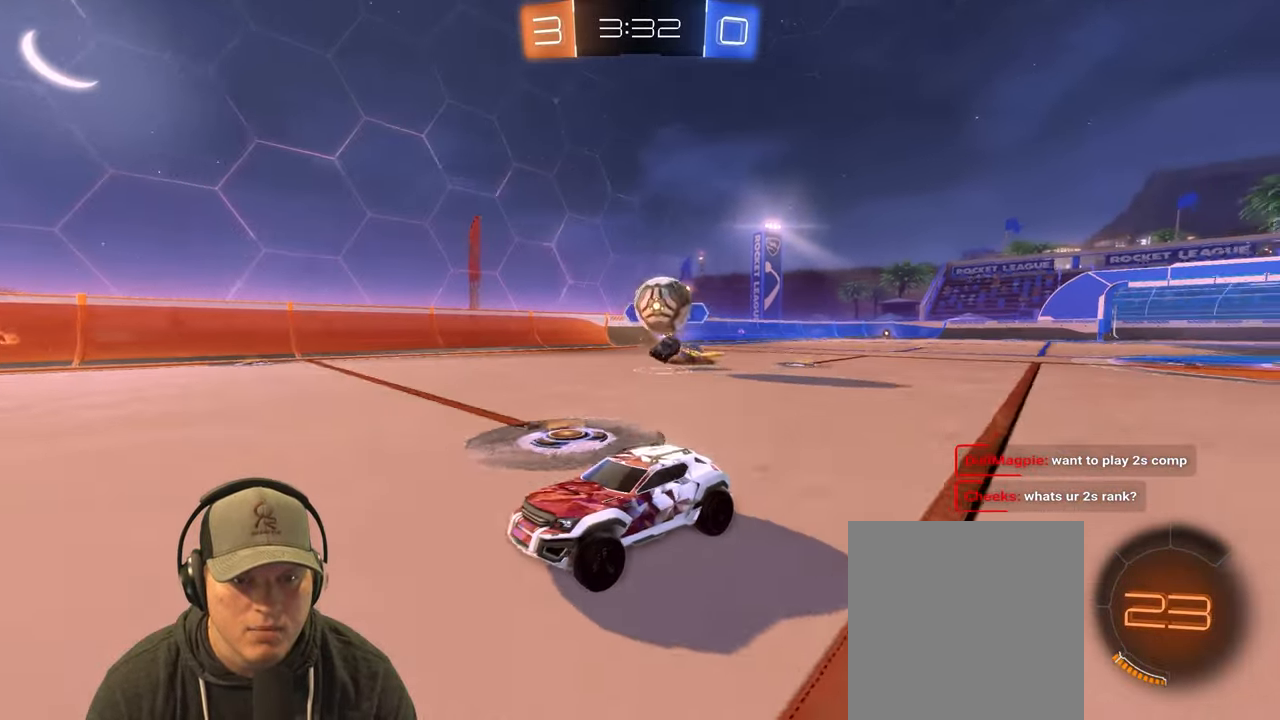
{"buttons": ["R2"], "left_stick": "left", "right_stick": "center", "events": [[50, "left_stick", "up-right"], [250, "left_stick", "left"]]}
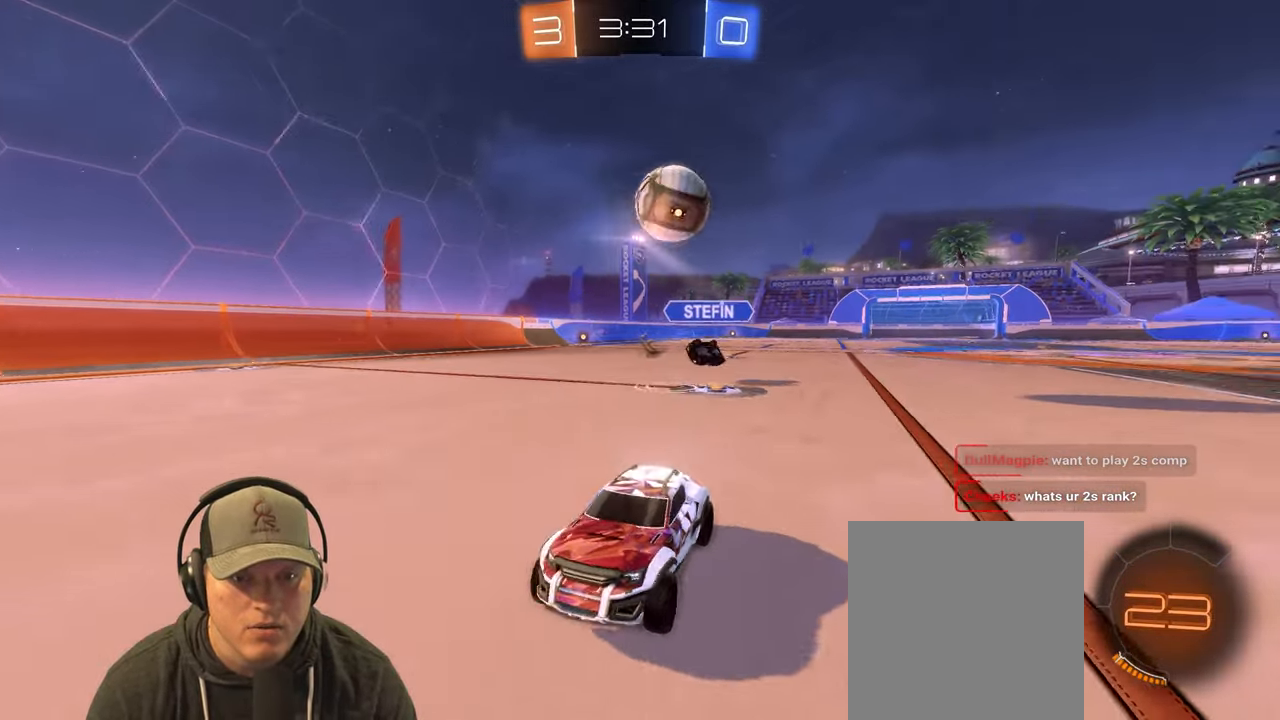
{"buttons": ["CROSS"], "left_stick": "down-left", "right_stick": "center", "events": [[200, "R2", "up"], [233, "L2", "down"], [383, "L2", "up"], [450, "CROSS", "down"], [467, "left_stick", "down-left"]]}
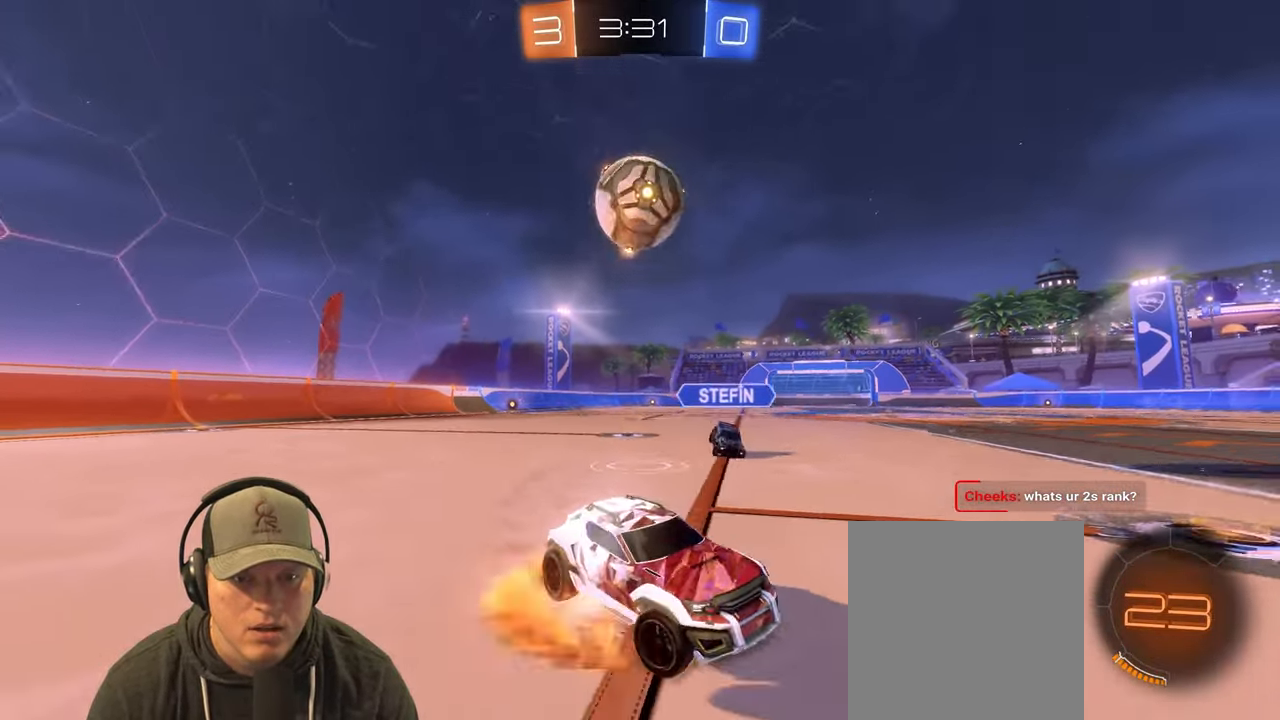
{"buttons": [], "left_stick": "down-left", "right_stick": "center", "events": [[133, "CROSS", "up"]]}
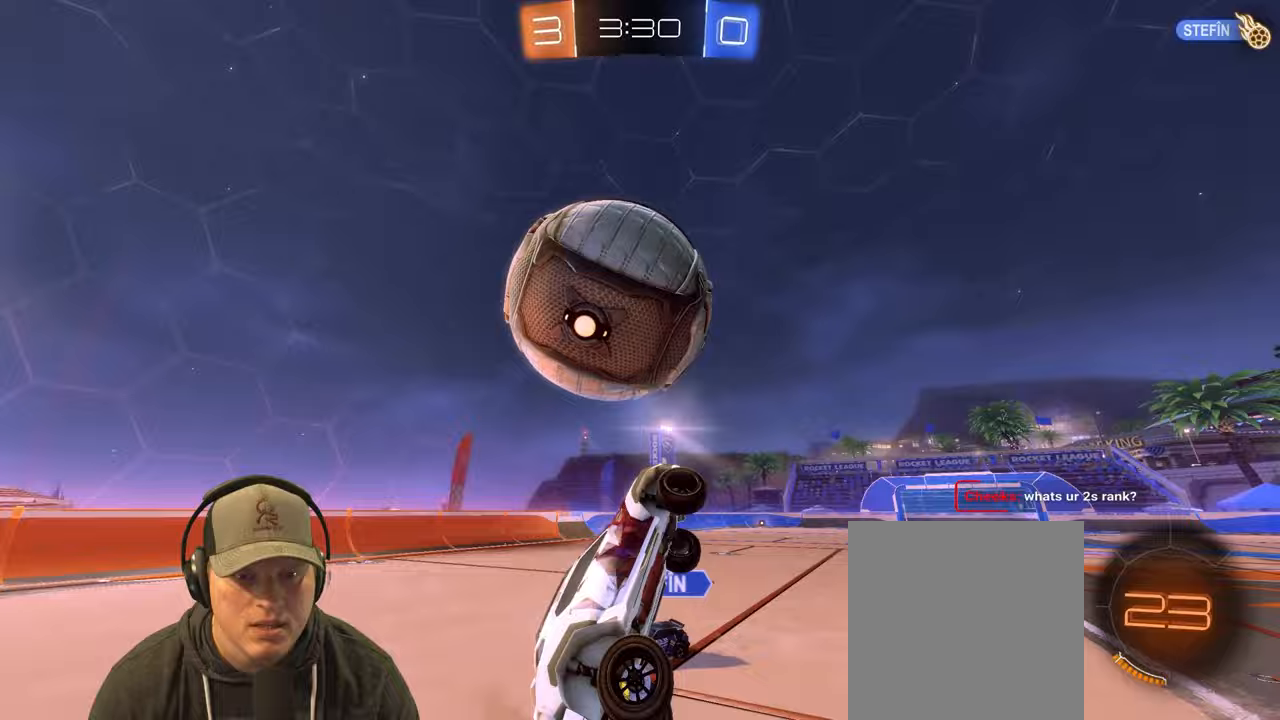
{"buttons": [], "left_stick": "down-right", "right_stick": "center", "events": [[17, "CROSS", "down"], [83, "left_stick", "up-right"], [167, "left_stick", "center"], [200, "CROSS", "up"], [317, "left_stick", "down-left"], [483, "left_stick", "down-right"]]}
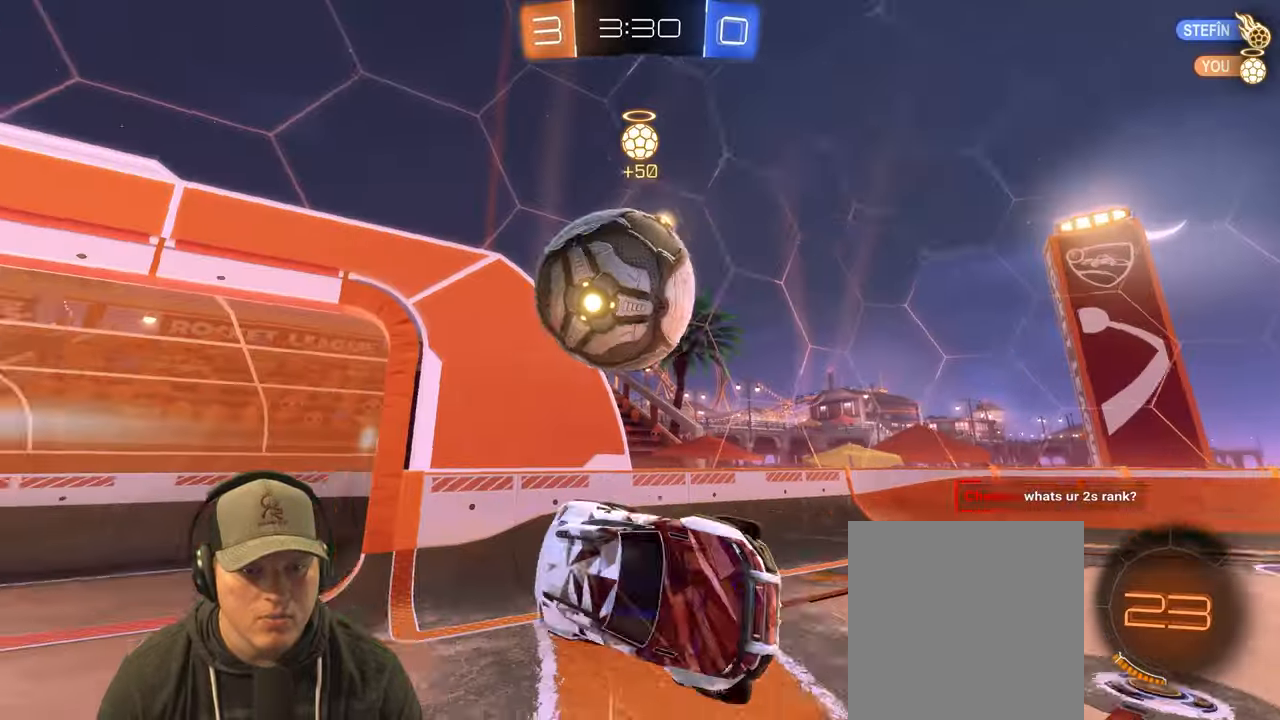
{"buttons": [], "left_stick": "right", "right_stick": "center", "events": [[83, "left_stick", "right"], [150, "left_stick", "up-right"], [483, "left_stick", "right"]]}
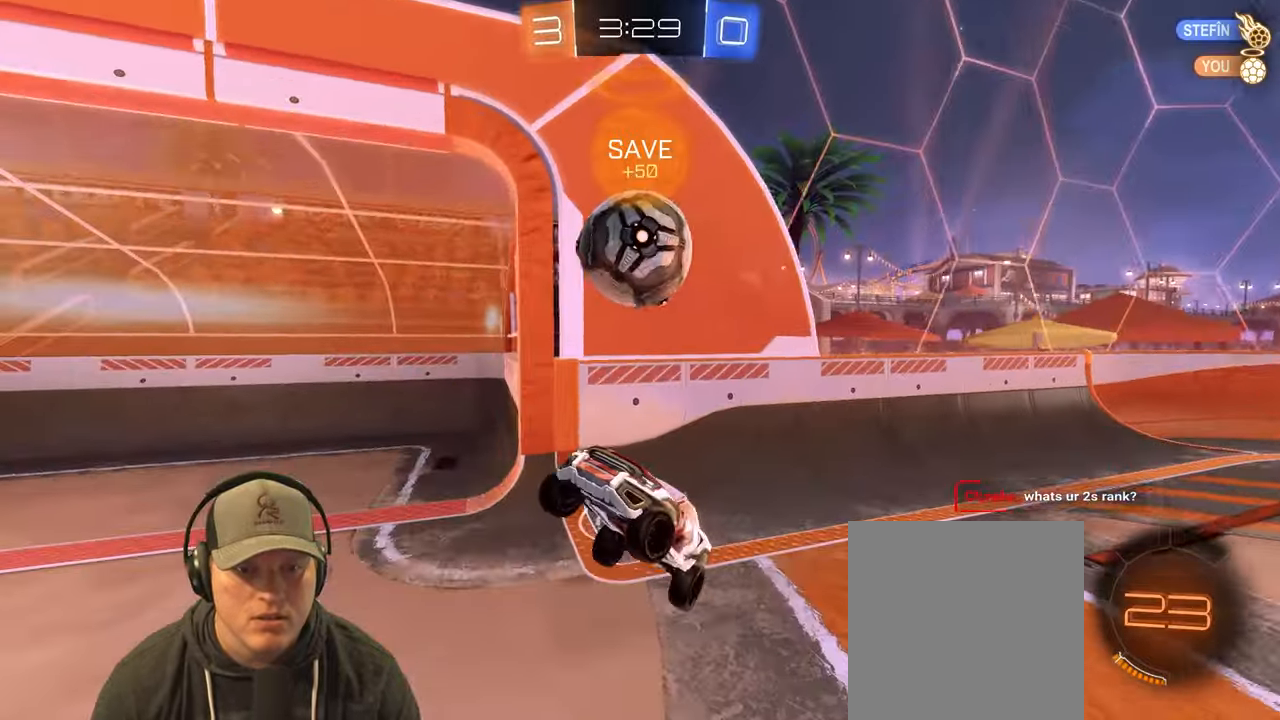
{"buttons": ["L2"], "left_stick": "down", "right_stick": "center", "events": [[200, "left_stick", "left"], [433, "L2", "down"], [450, "left_stick", "down"]]}
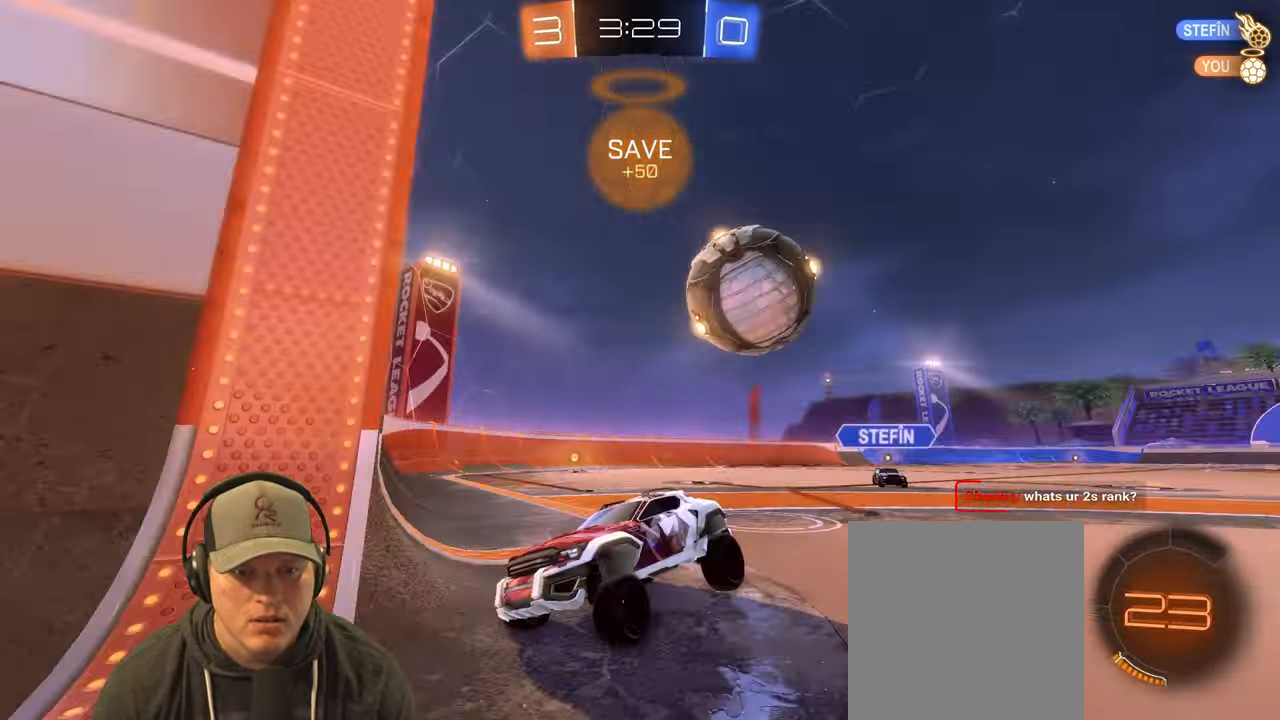
{"buttons": ["L2"], "left_stick": "down", "right_stick": "center", "events": [[317, "CROSS", "down"], [450, "CROSS", "up"]]}
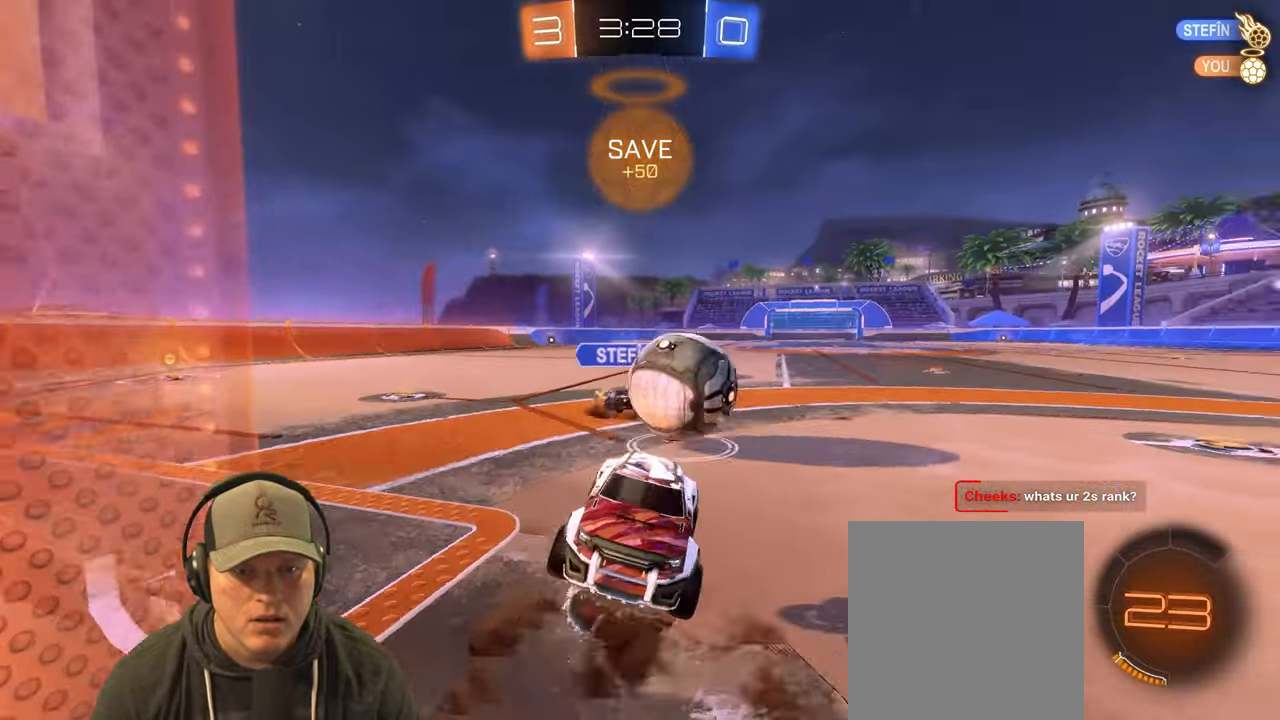
{"buttons": ["L1"], "left_stick": "up", "right_stick": "center", "events": [[17, "L2", "up"], [33, "CROSS", "down"], [200, "CROSS", "up"], [333, "left_stick", "up"], [467, "L1", "down"]]}
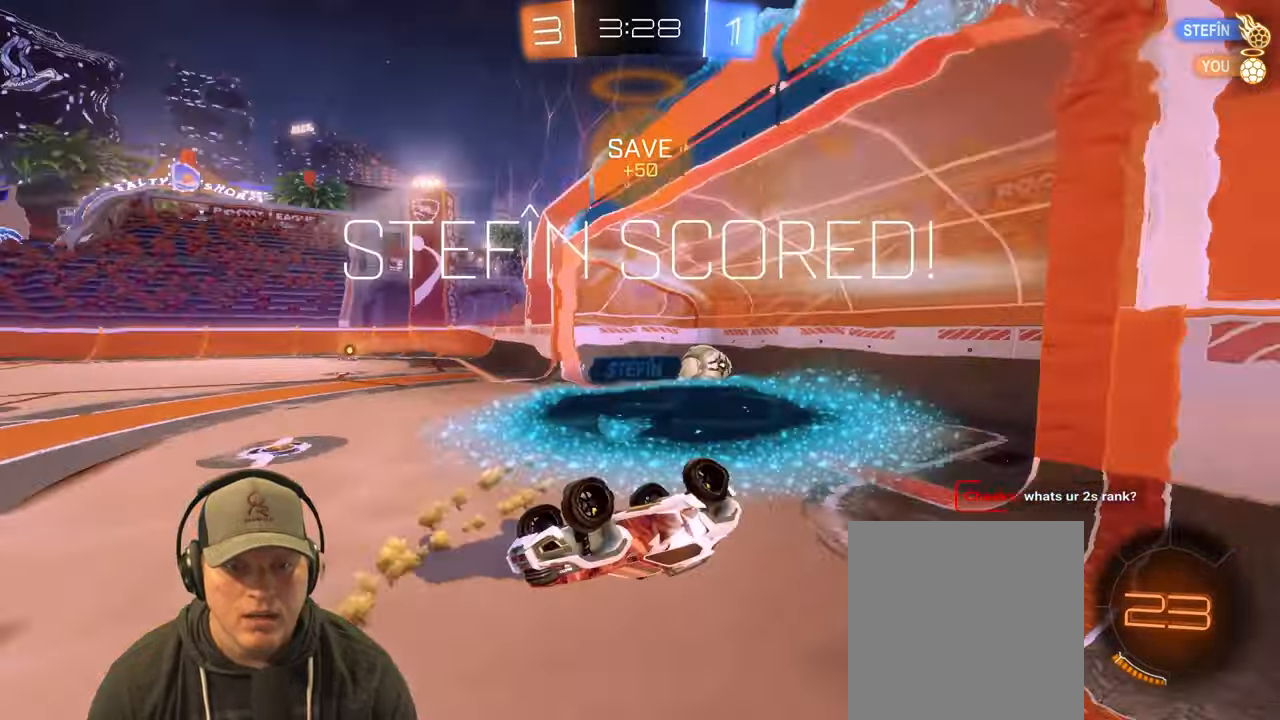
{"buttons": [], "left_stick": "center", "right_stick": "center", "events": [[67, "L1", "up"], [117, "left_stick", "center"]]}
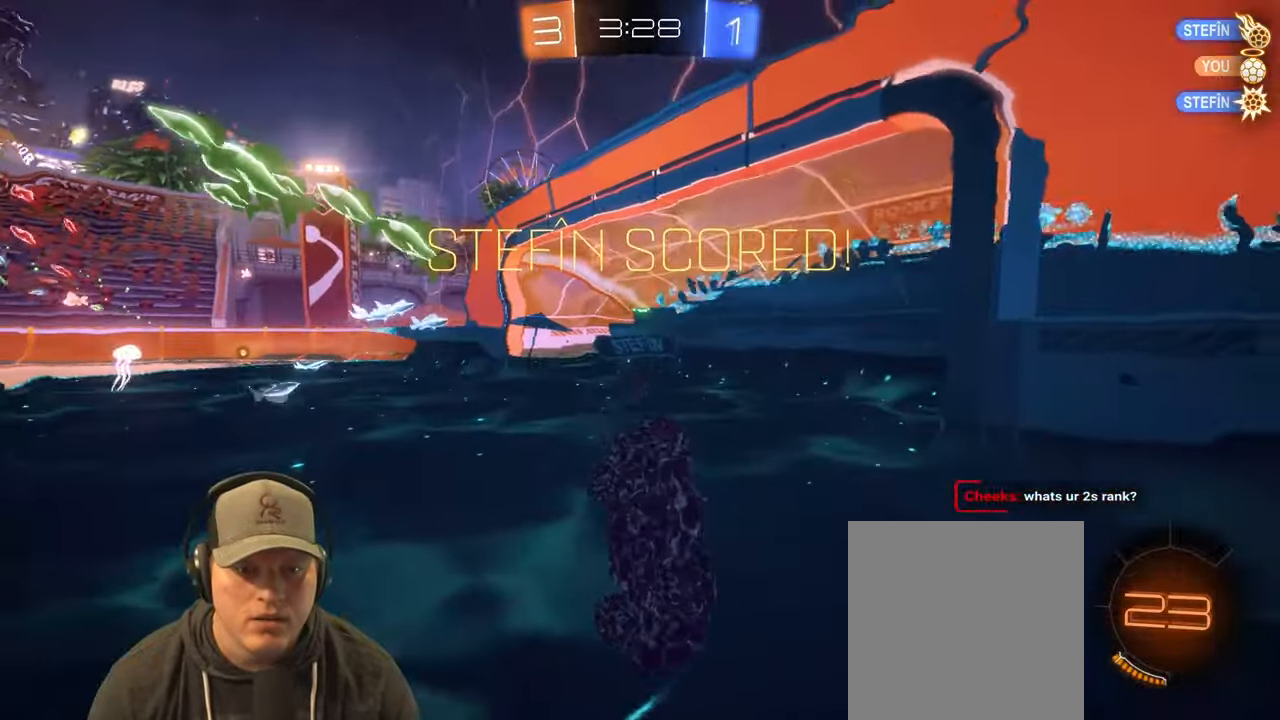
{"buttons": [], "left_stick": "center", "right_stick": "center", "events": []}
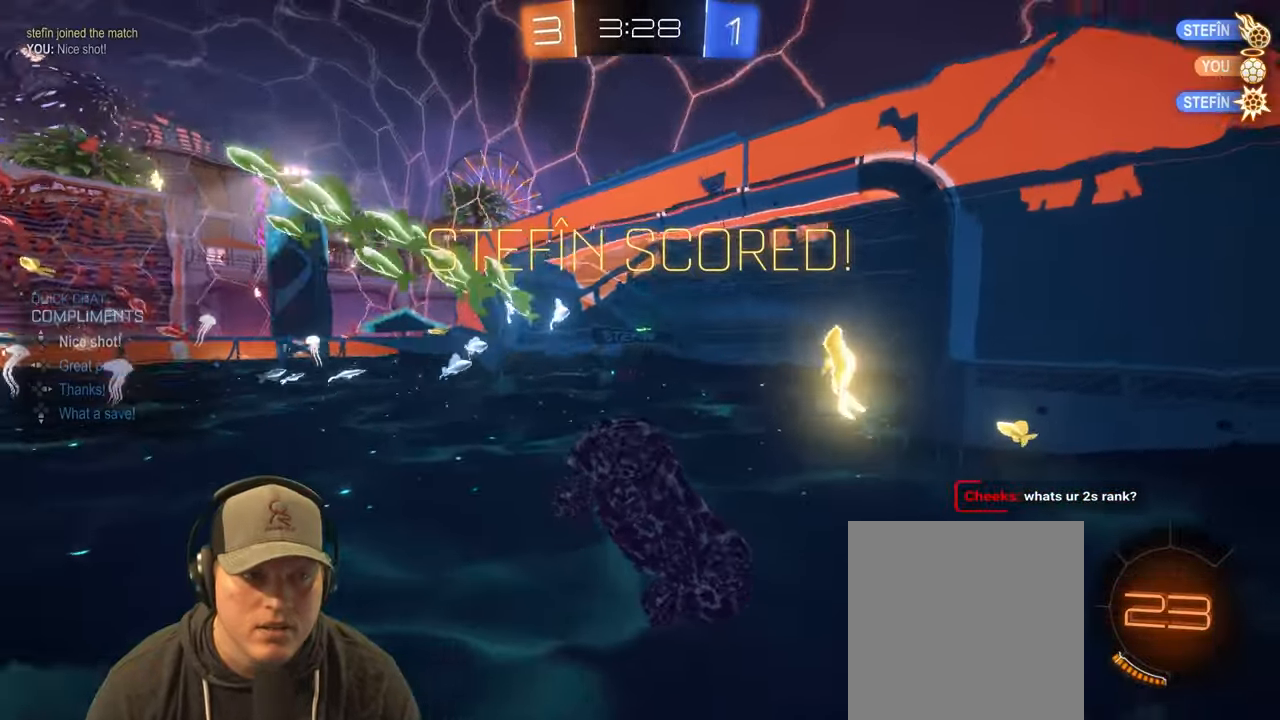
{"buttons": [], "left_stick": "down", "right_stick": "center", "events": [[133, "left_stick", "down"]]}
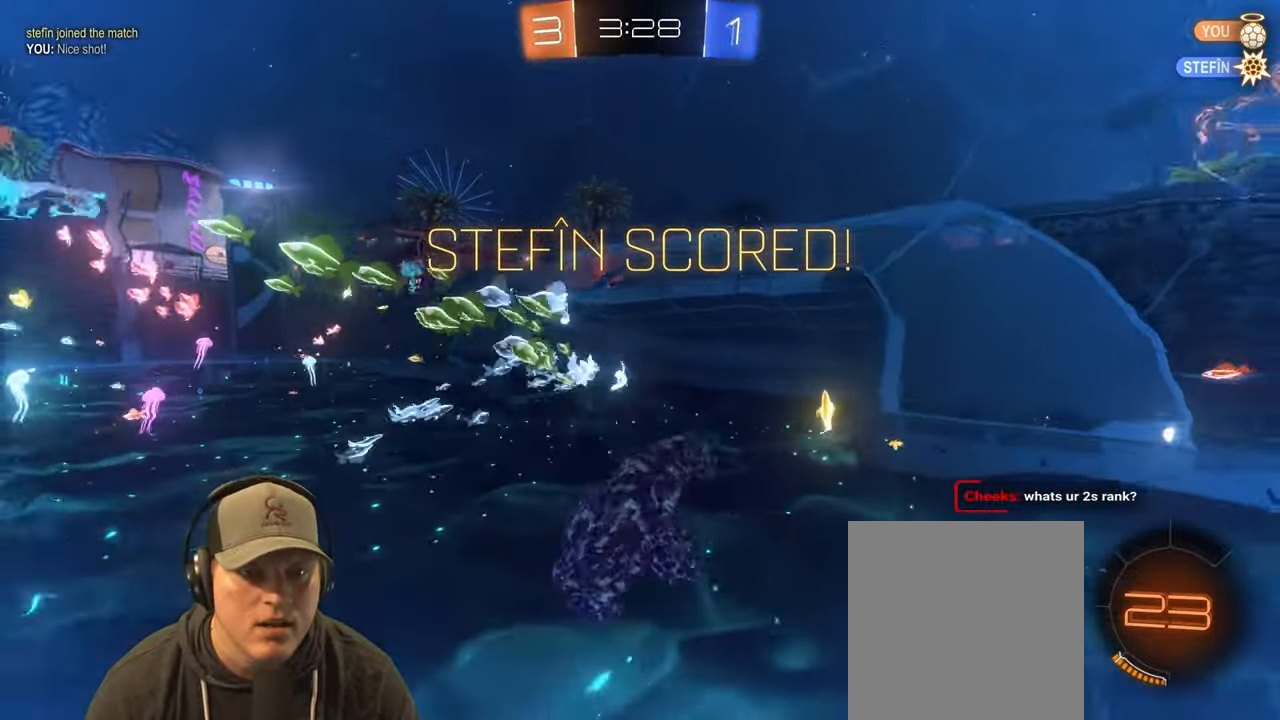
{"buttons": ["L1"], "left_stick": "up-right", "right_stick": "center", "events": [[17, "CROSS", "down"], [150, "CROSS", "up"], [217, "left_stick", "down-right"], [367, "left_stick", "up-right"], [383, "L1", "down"]]}
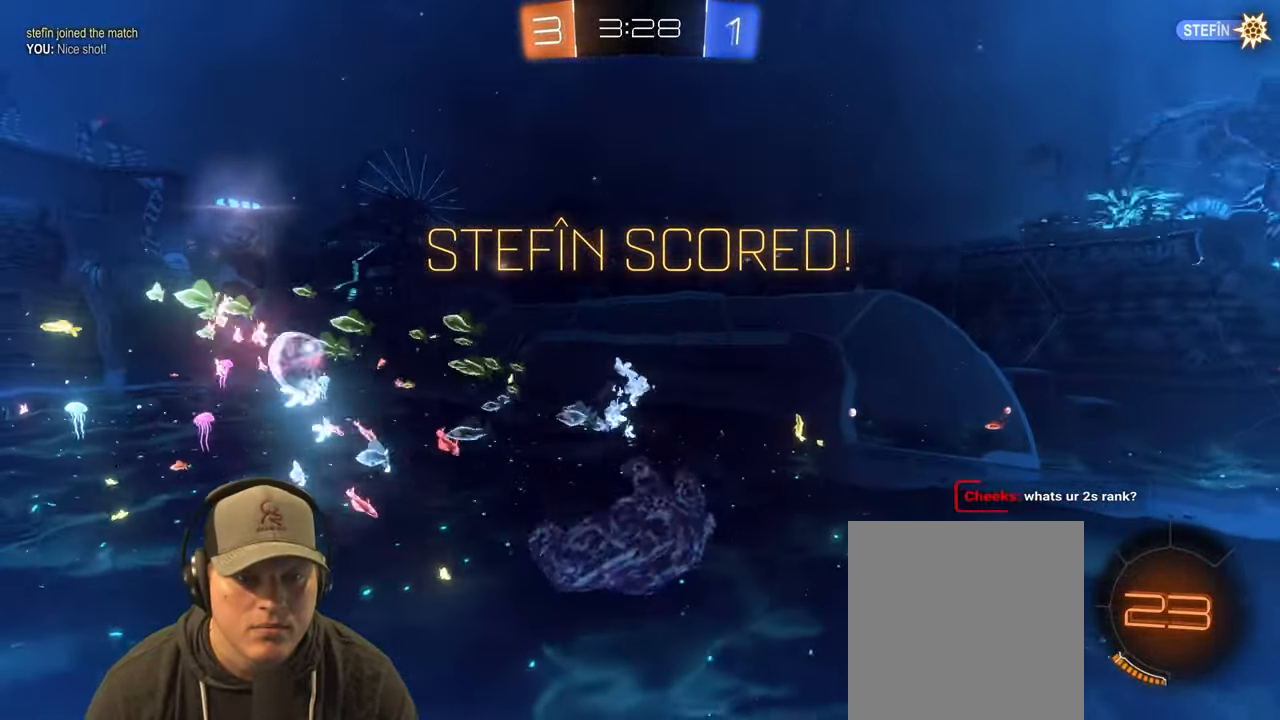
{"buttons": [], "left_stick": "center", "right_stick": "center", "events": [[100, "left_stick", "right"], [400, "left_stick", "center"], [450, "L1", "up"]]}
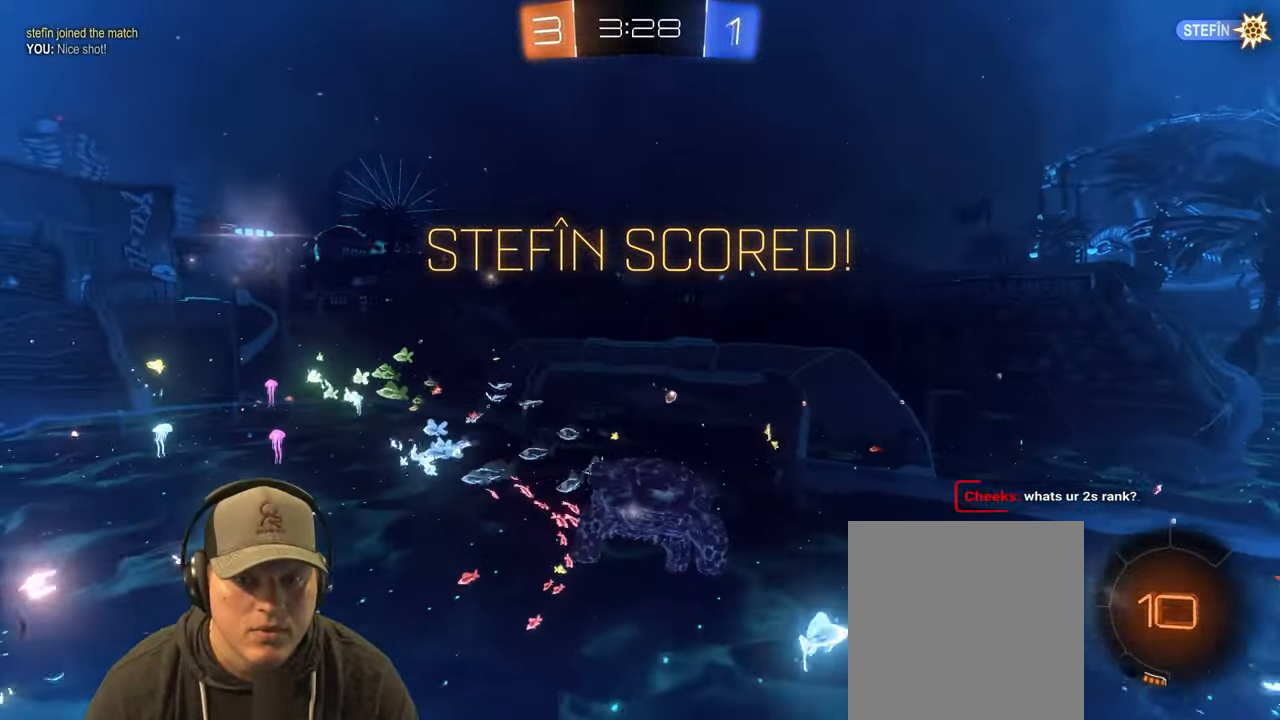
{"buttons": [], "left_stick": "center", "right_stick": "right", "events": [[17, "right_stick", "down"], [217, "right_stick", "down-right"], [317, "right_stick", "right"]]}
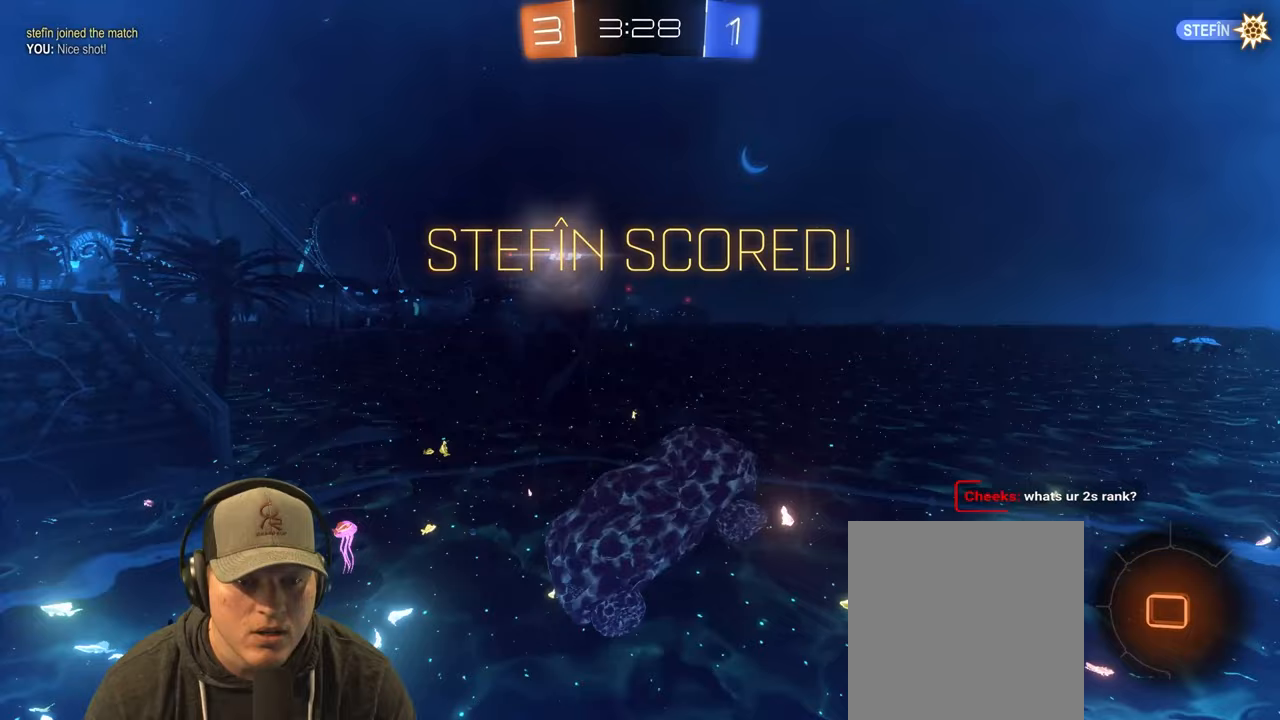
{"buttons": [], "left_stick": "center", "right_stick": "left", "events": [[417, "right_stick", "left"]]}
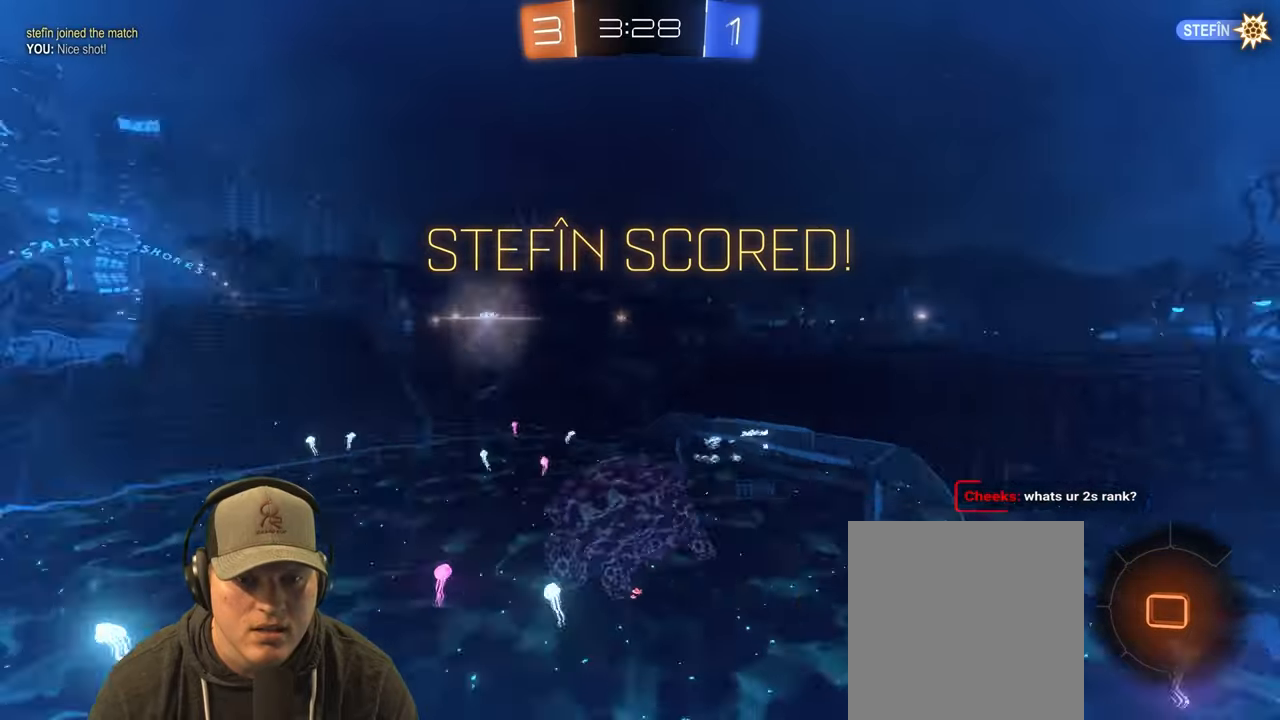
{"buttons": [], "left_stick": "center", "right_stick": "left", "events": []}
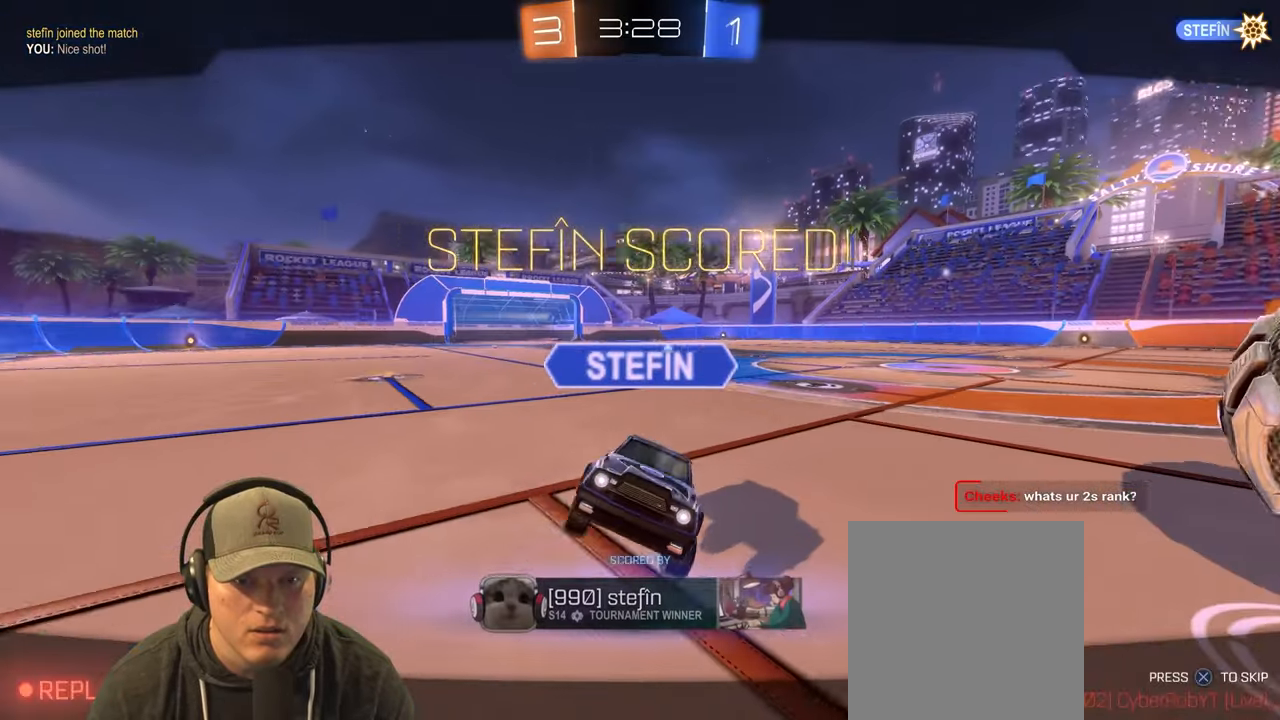
{"buttons": [], "left_stick": "center", "right_stick": "center", "events": [[183, "right_stick", "center"]]}
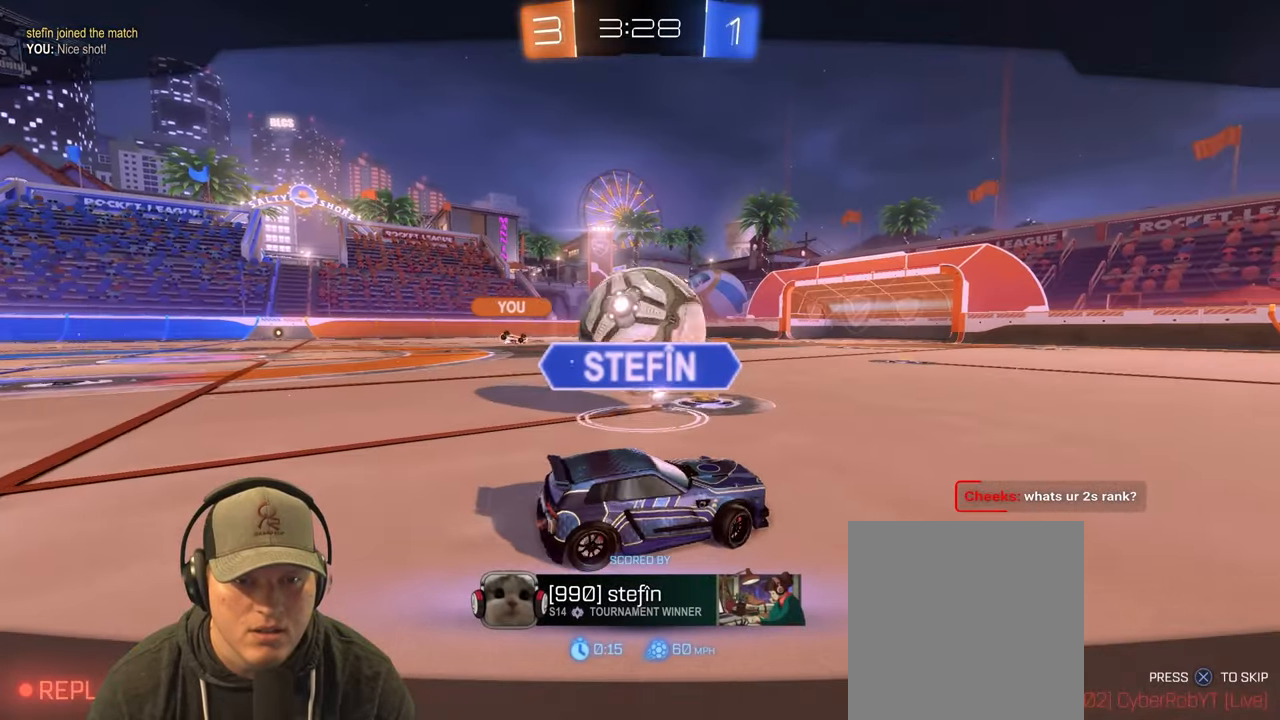
{"buttons": [], "left_stick": "center", "right_stick": "center", "events": [[133, "CROSS", "down"], [267, "CROSS", "up"]]}